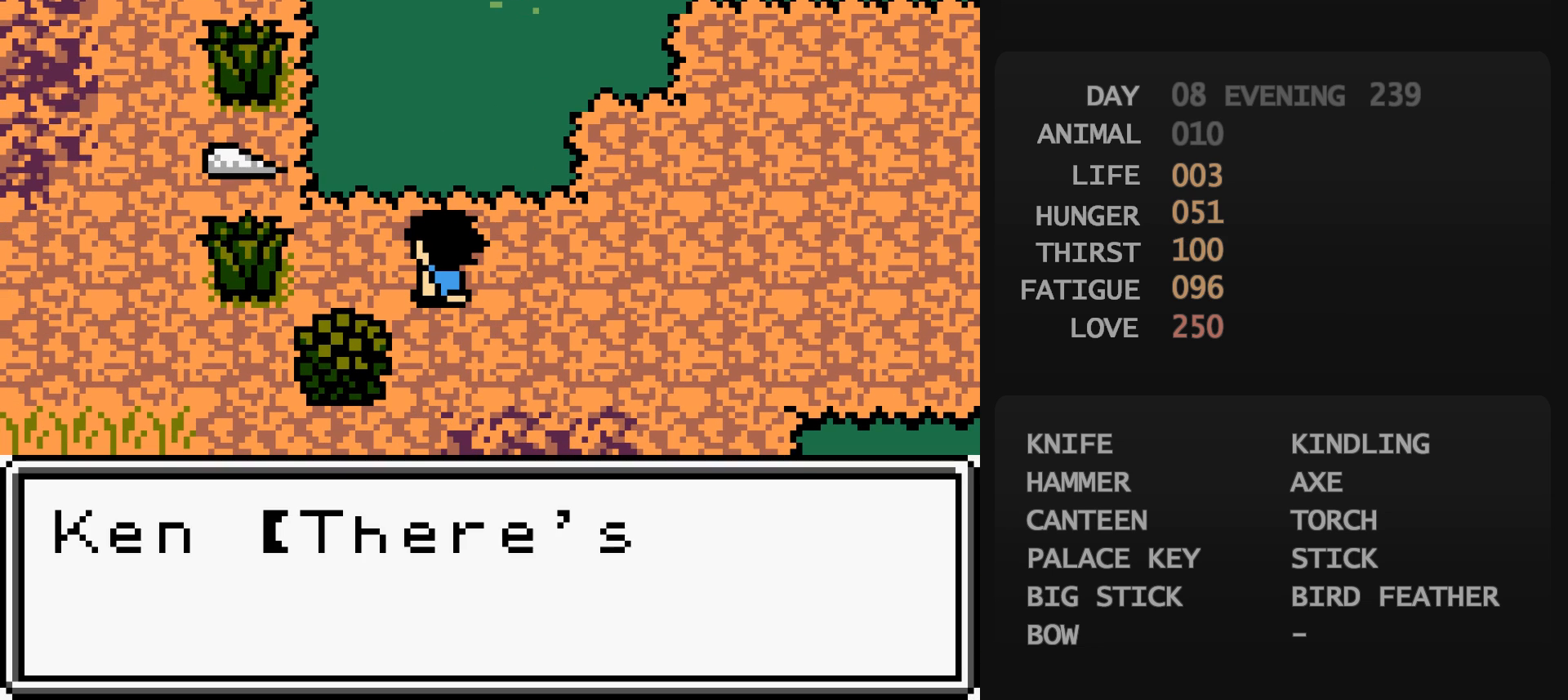
Gameplay with a controller (Nintendo layout); each line is a JSON object with the inputs held at the frame after it. "events" lists button and stick changes between this image and that frame as [ms after this image, input, new state], when the widget could be followed in between. Not read: L3 R3.
{"buttons": [], "events": [[117, "B", "down"], [133, "B", "up"], [167, "A", "down"], [183, "A", "up"], [283, "A", "down"], [300, "A", "up"]]}
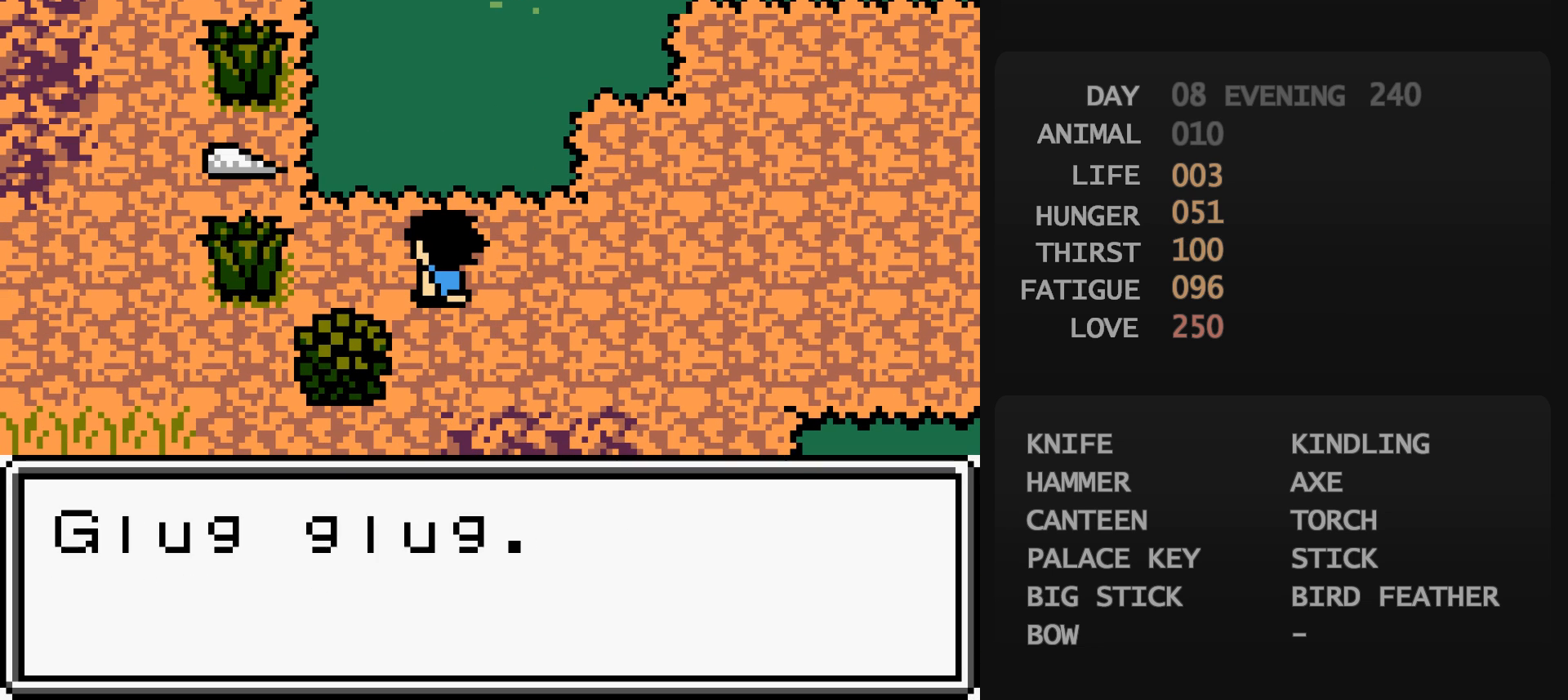
{"buttons": [], "events": [[33, "B", "down"], [50, "A", "down"], [50, "B", "up"], [67, "A", "up"]]}
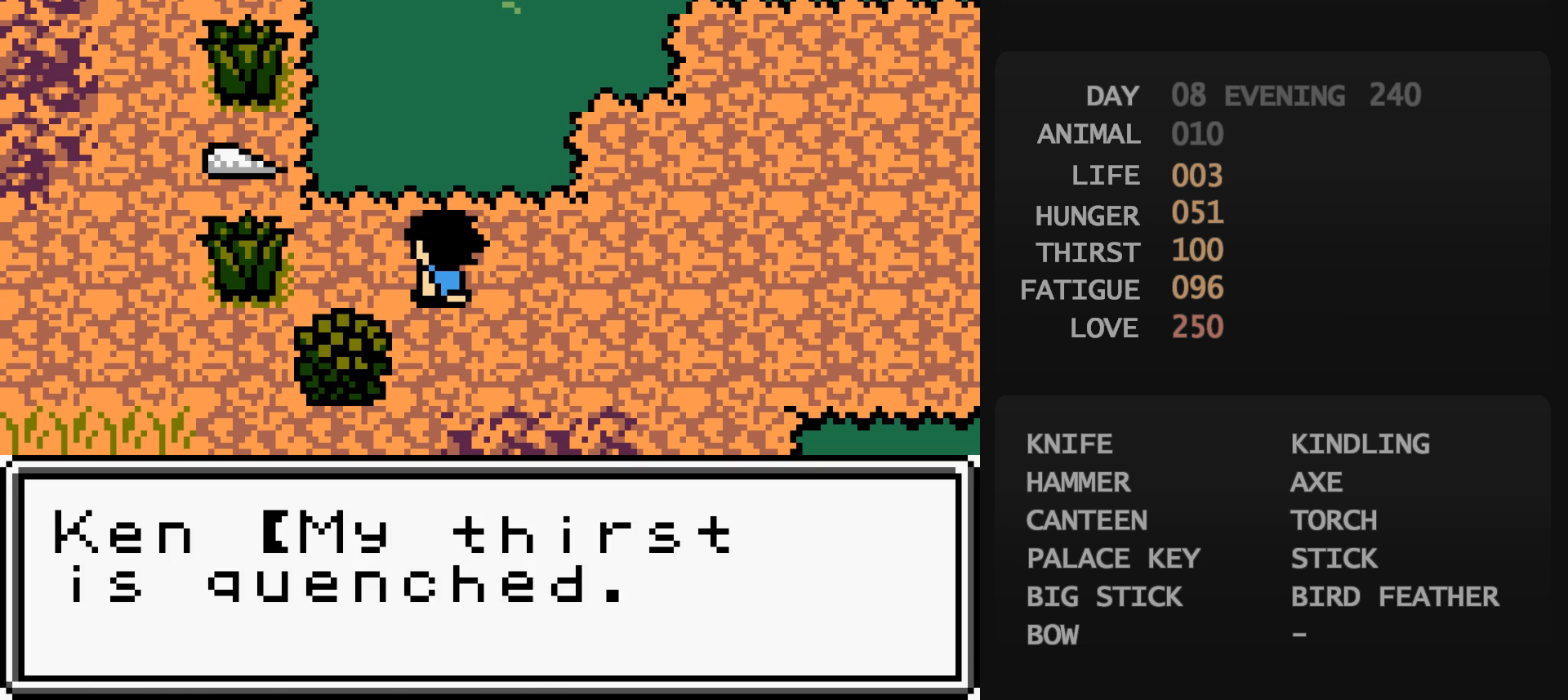
{"buttons": ["DPAD_LEFT"], "events": [[17, "B", "down"], [17, "DPAD_LEFT", "down"], [33, "B", "up"], [283, "B", "down"], [300, "B", "up"]]}
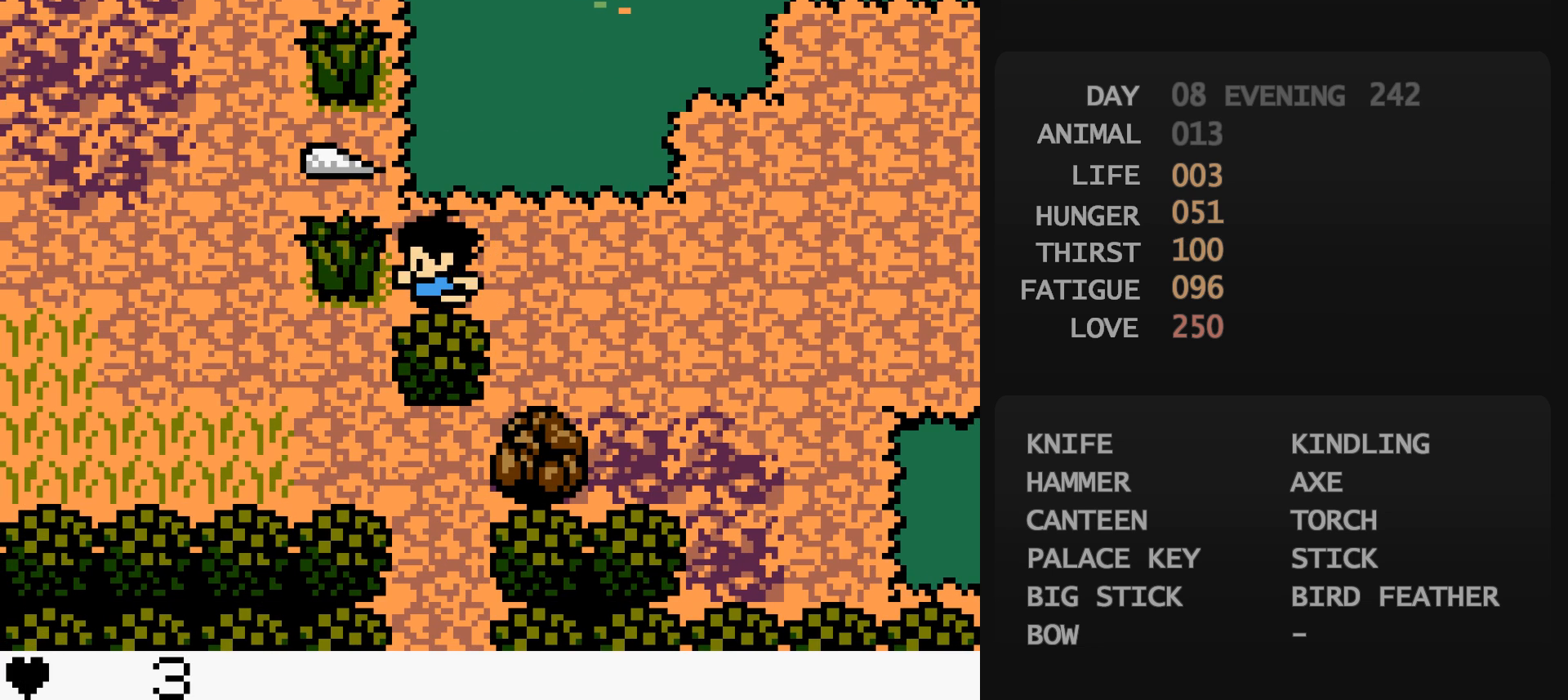
{"buttons": [], "events": [[283, "DPAD_LEFT", "up"], [317, "DPAD_LEFT", "down"], [317, "DPAD_UP", "down"], [333, "A", "down"], [333, "DPAD_LEFT", "up"], [333, "DPAD_UP", "up"], [350, "A", "up"]]}
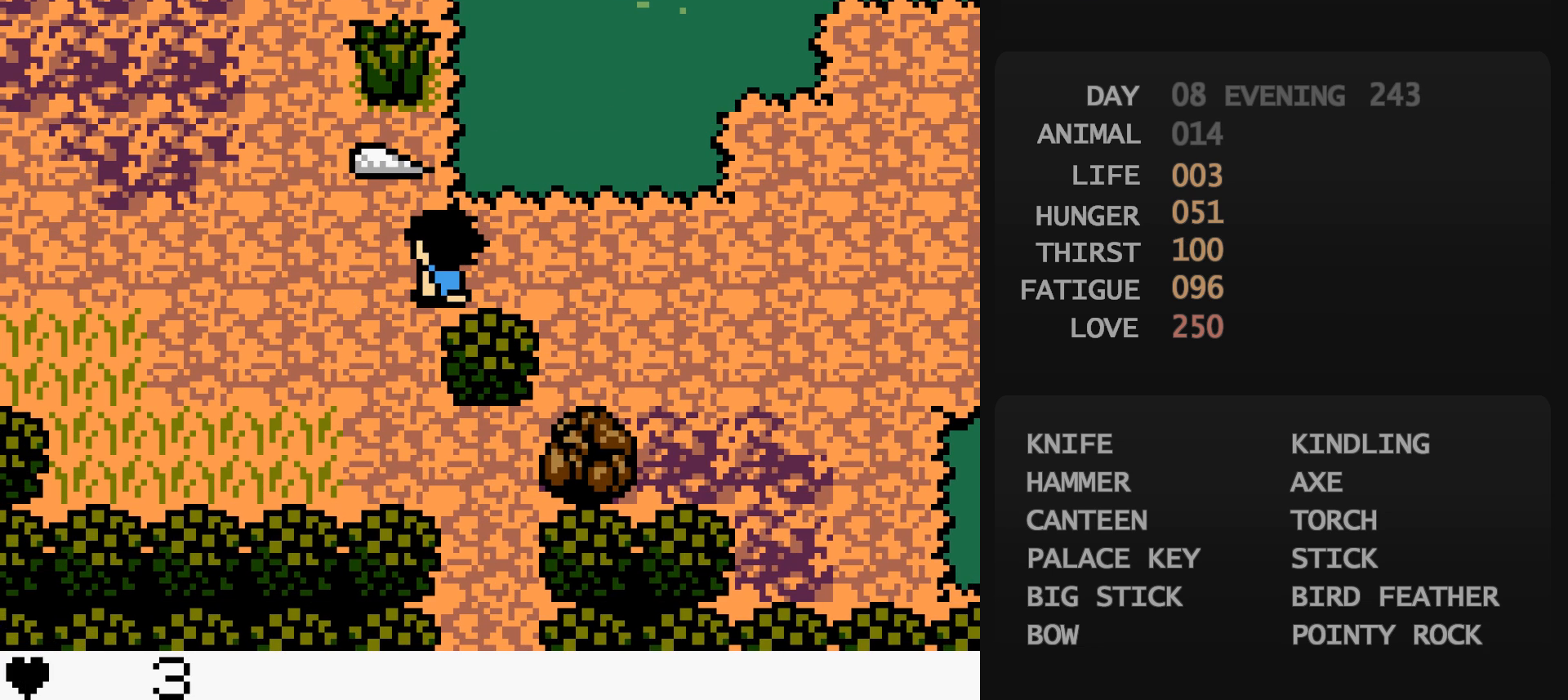
{"buttons": [], "events": [[100, "A", "down"], [117, "A", "up"]]}
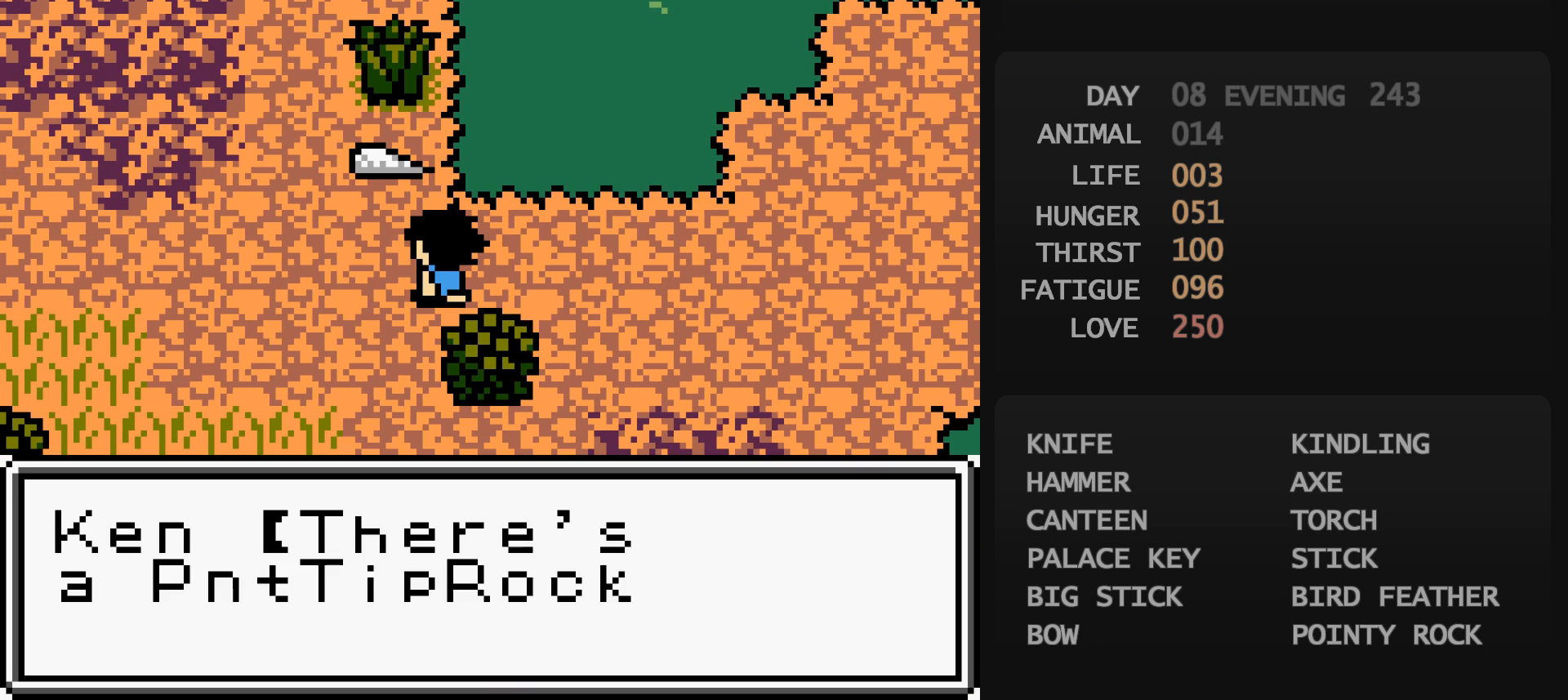
{"buttons": [], "events": [[33, "B", "down"], [50, "B", "up"], [83, "A", "down"], [100, "A", "up"], [200, "B", "down"], [200, "DPAD_DOWN", "down"], [217, "B", "up"], [417, "DPAD_DOWN", "up"]]}
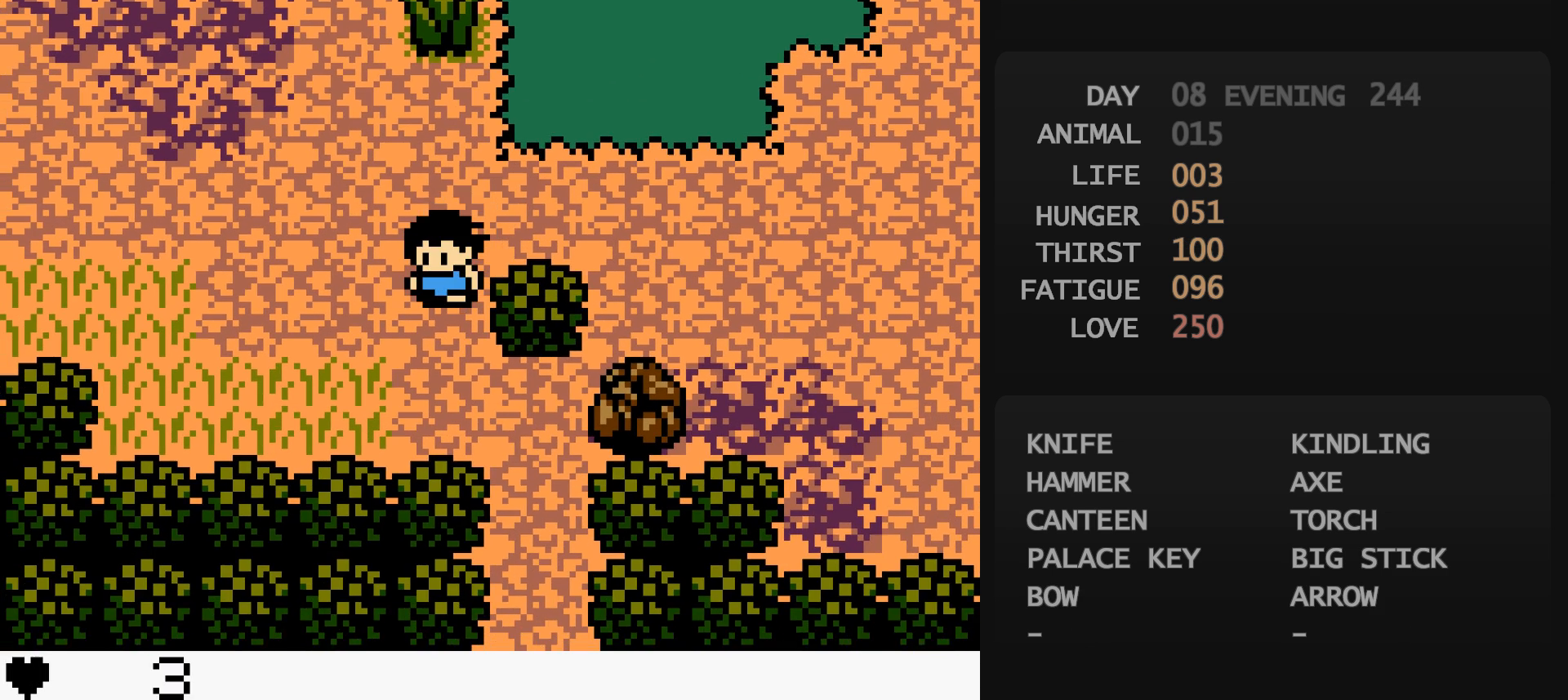
{"buttons": [], "events": [[117, "DPAD_DOWN", "down"], [133, "A", "down"], [133, "DPAD_DOWN", "up"], [150, "A", "up"], [283, "DPAD_DOWN", "down"], [300, "DPAD_DOWN", "up"], [317, "DPAD_DOWN", "down"], [333, "DPAD_DOWN", "up"], [350, "DPAD_DOWN", "down"], [367, "DPAD_DOWN", "up"], [383, "DPAD_DOWN", "down"], [400, "DPAD_DOWN", "up"], [433, "DPAD_DOWN", "down"], [450, "DPAD_DOWN", "up"], [483, "DPAD_DOWN", "down"], [500, "DPAD_DOWN", "up"]]}
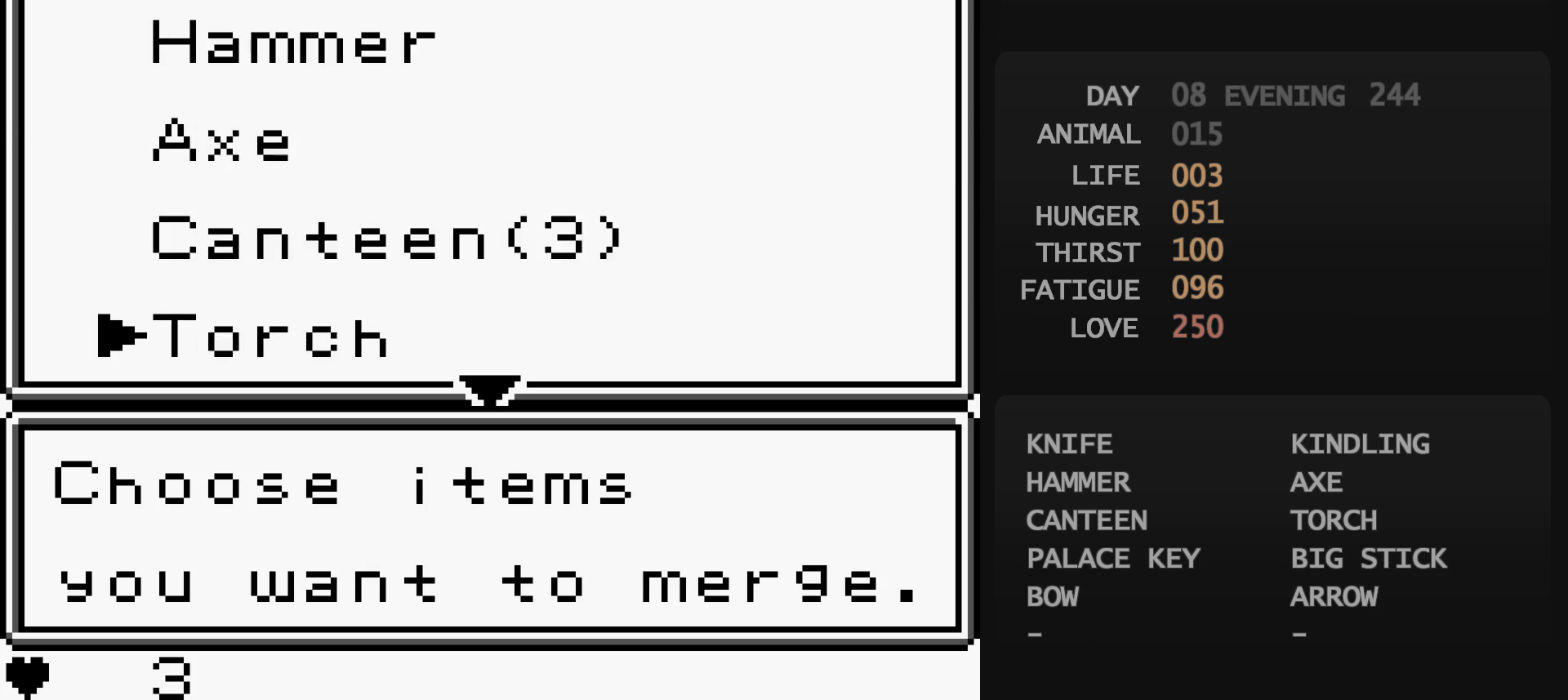
{"buttons": [], "events": [[33, "DPAD_DOWN", "down"], [50, "DPAD_DOWN", "up"], [67, "A", "down"], [83, "A", "up"], [83, "DPAD_DOWN", "down"], [100, "DPAD_DOWN", "up"], [133, "DPAD_DOWN", "down"], [150, "DPAD_DOWN", "up"], [167, "A", "down"], [183, "A", "up"], [200, "B", "down"], [217, "B", "up"], [217, "DPAD_DOWN", "down"], [233, "DPAD_DOWN", "up"], [267, "DPAD_DOWN", "down"], [283, "A", "down"], [283, "DPAD_DOWN", "up"], [300, "A", "up"], [350, "A", "down"], [367, "A", "up"]]}
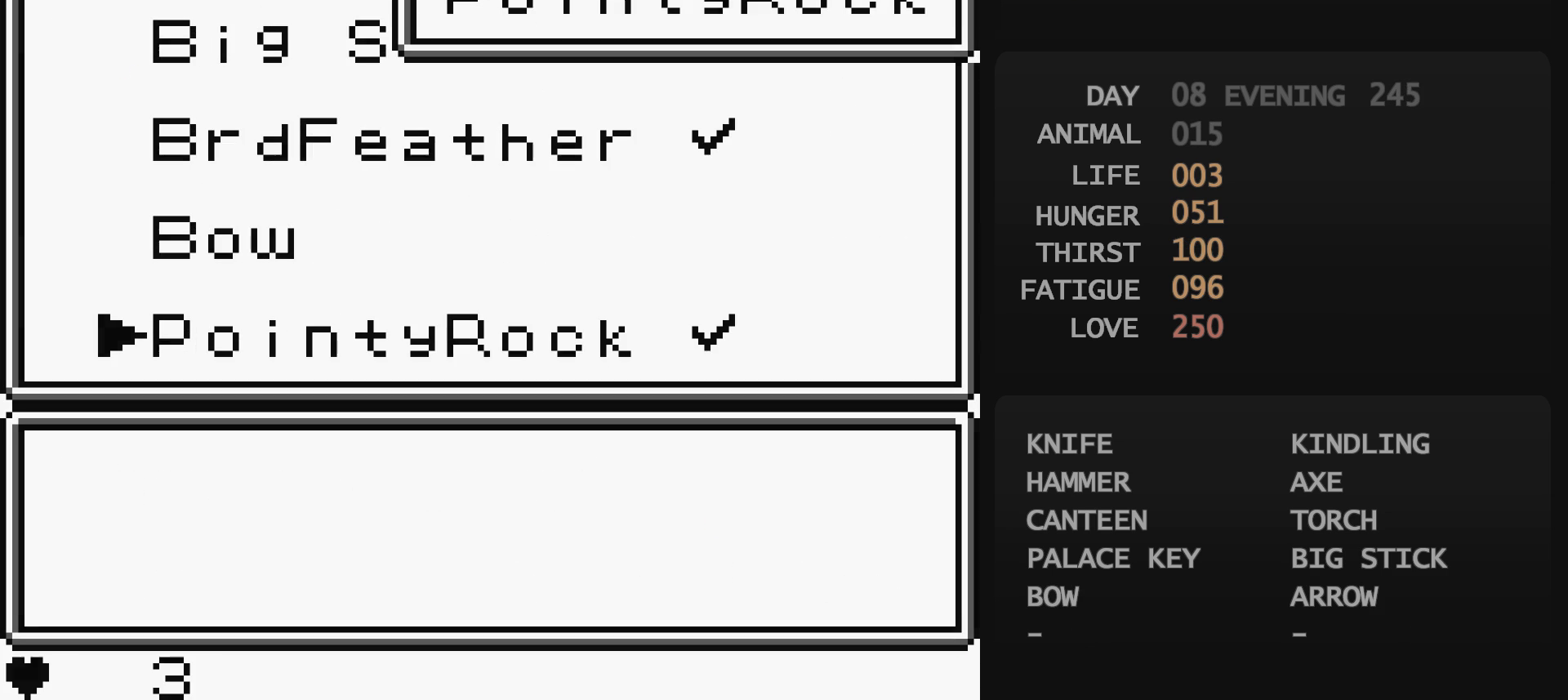
{"buttons": [], "events": []}
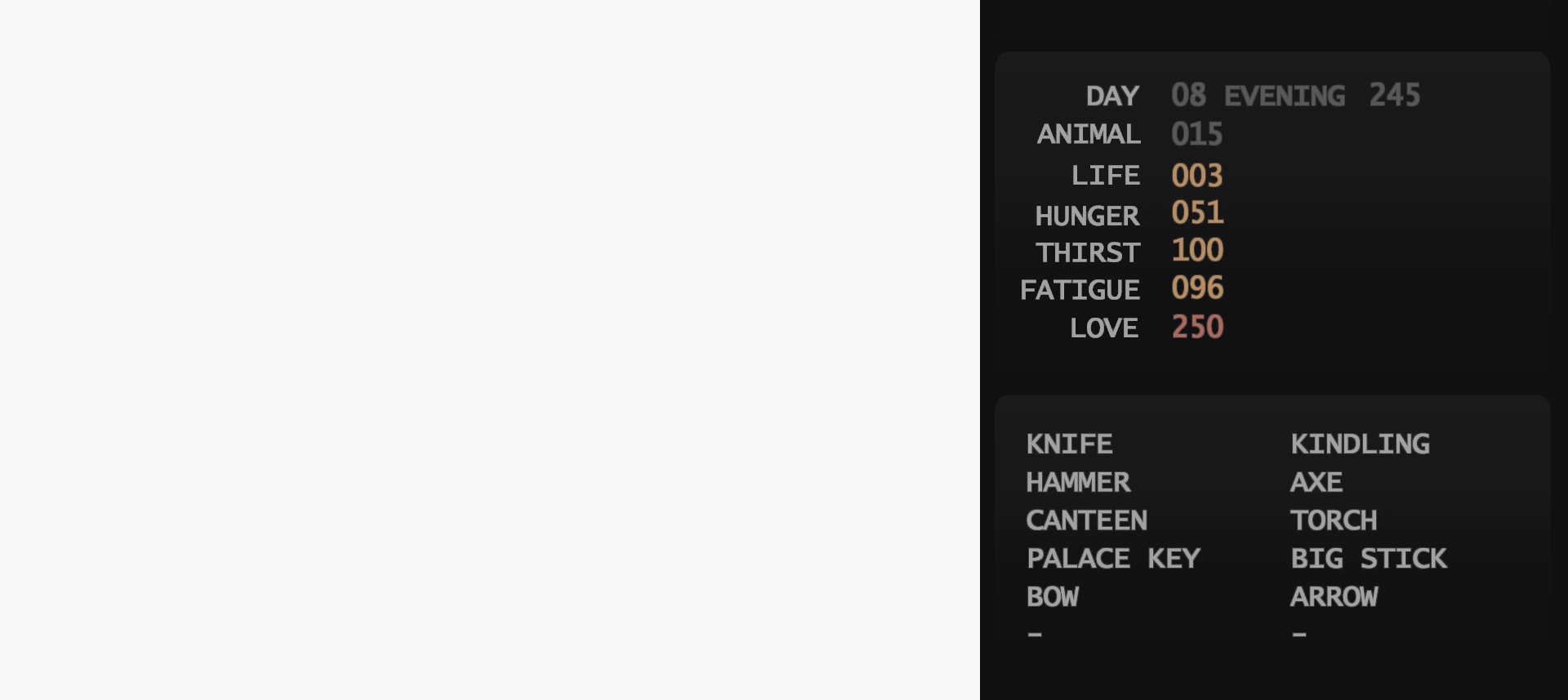
{"buttons": [], "events": []}
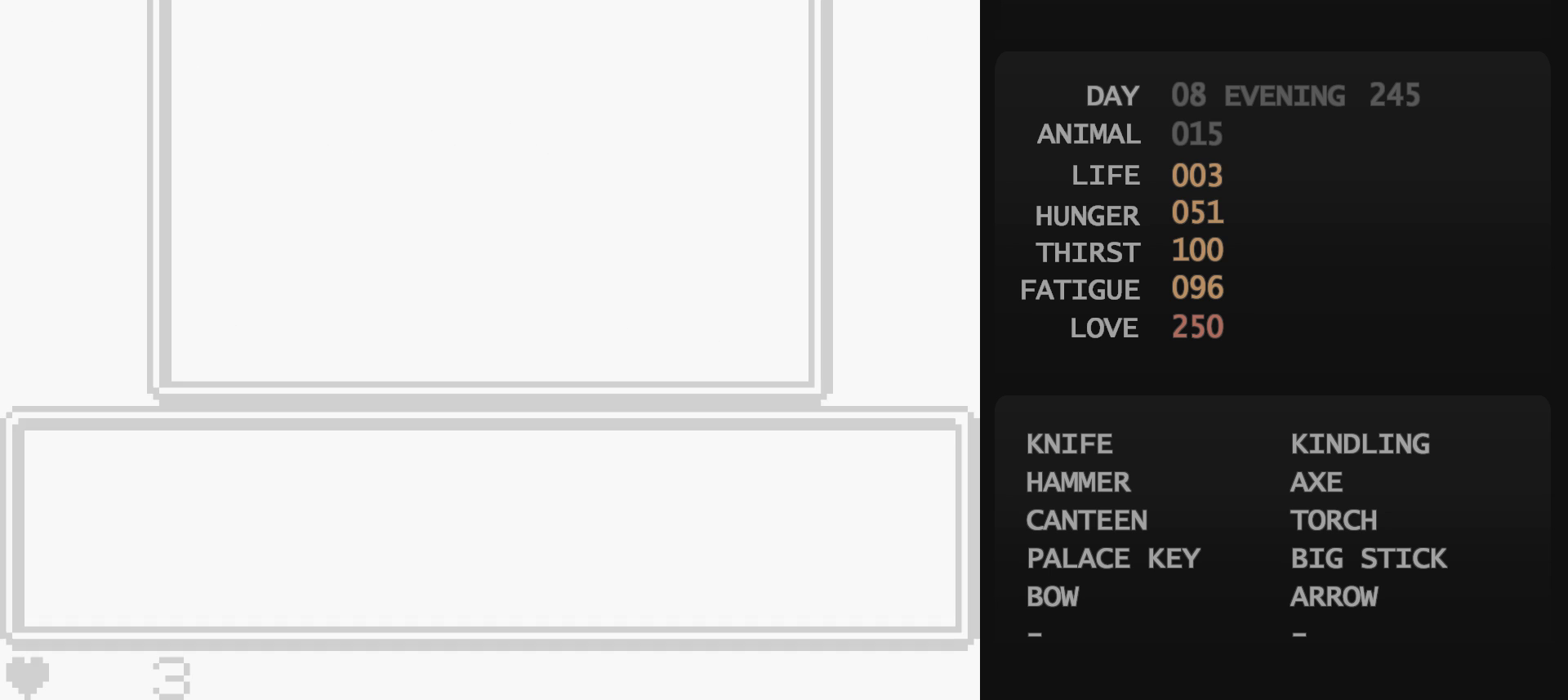
{"buttons": [], "events": []}
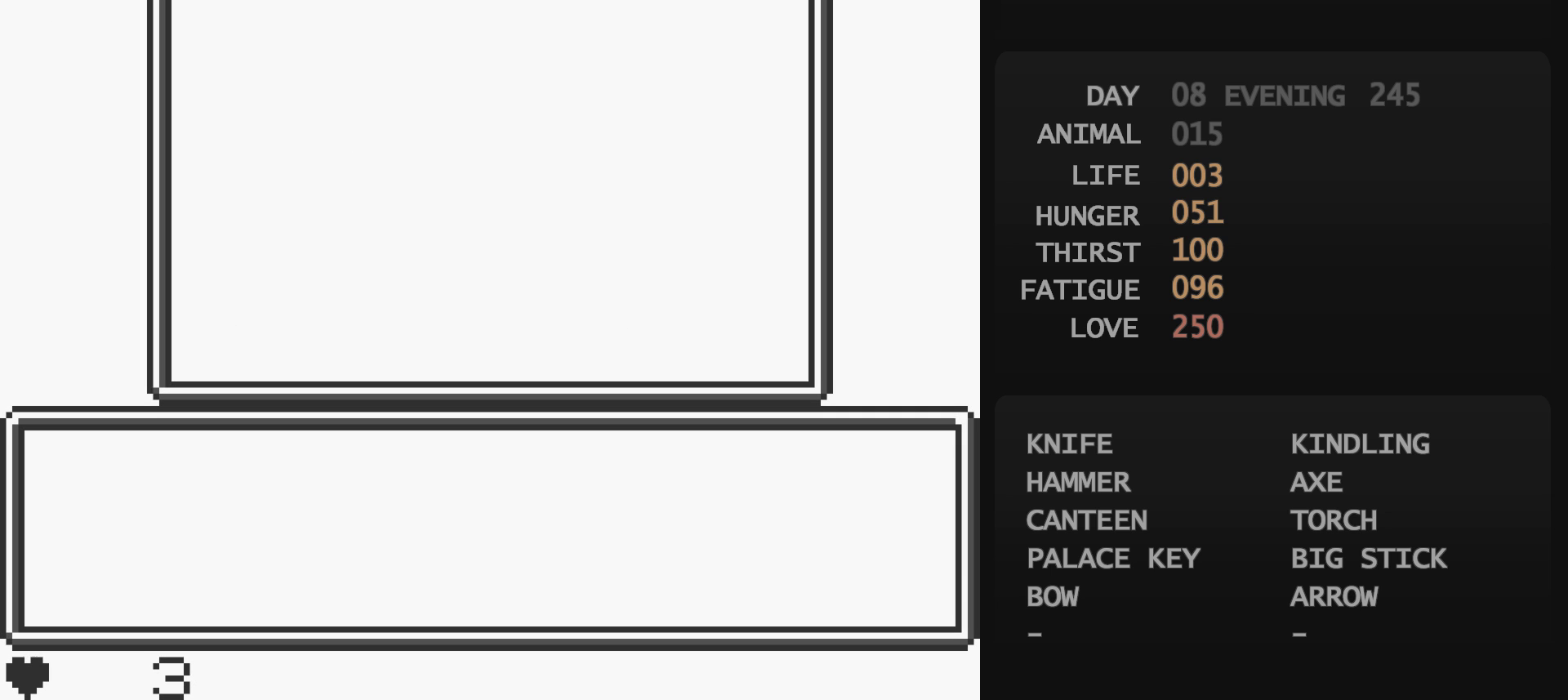
{"buttons": [], "events": []}
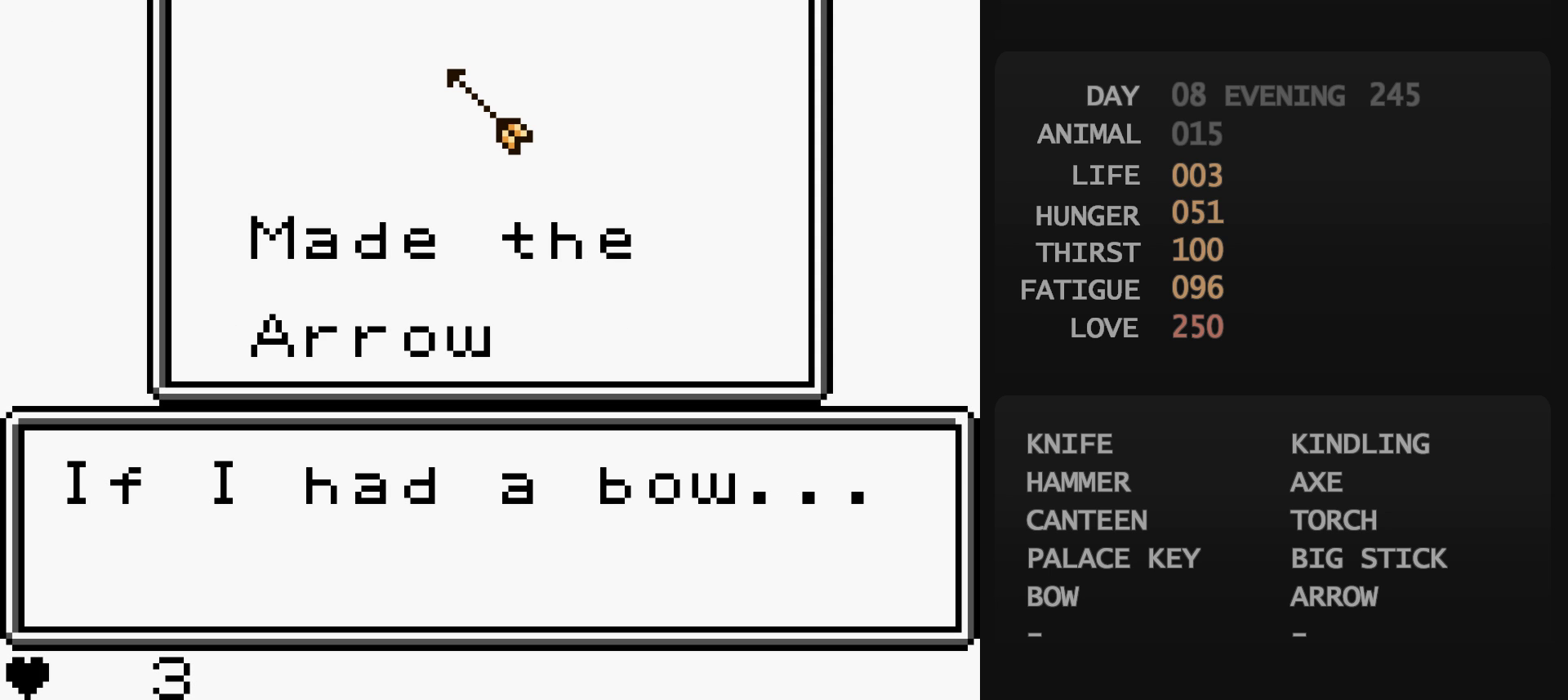
{"buttons": [], "events": []}
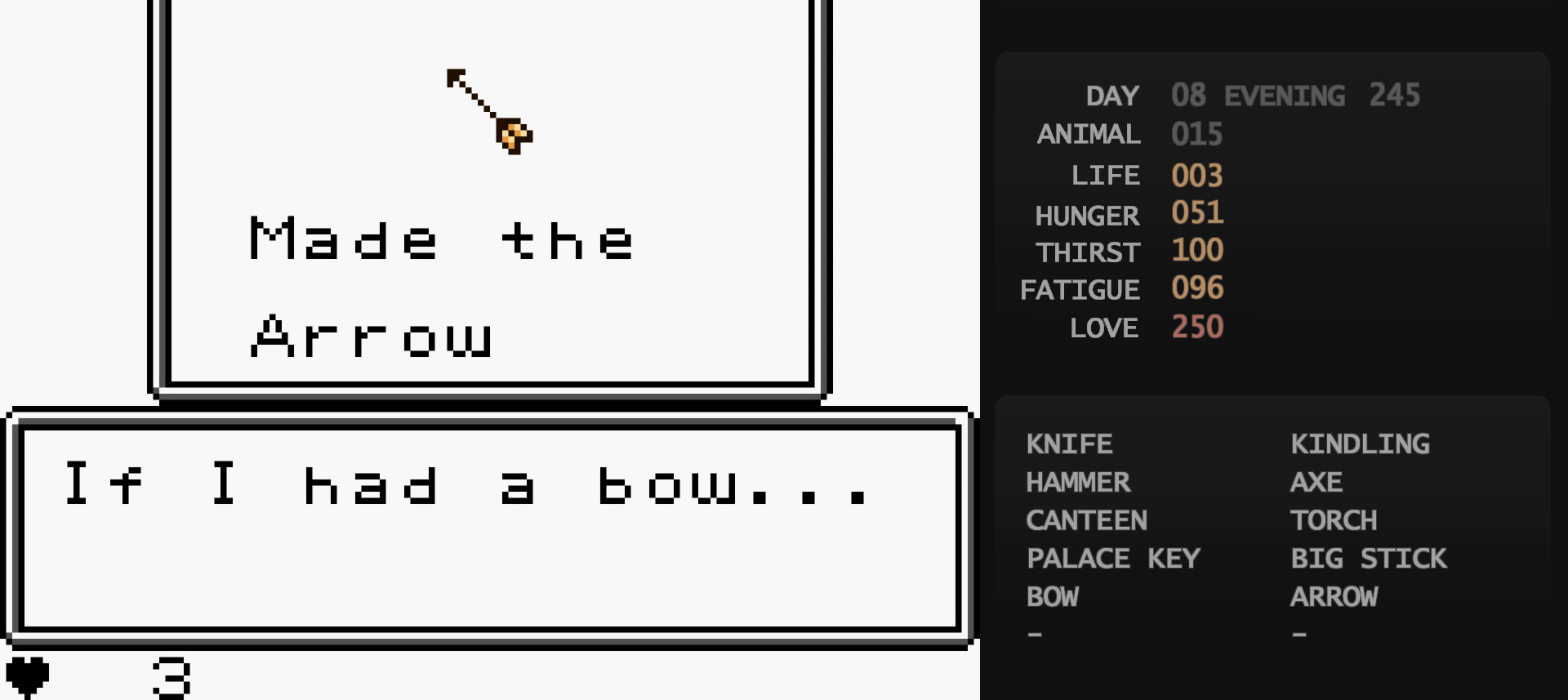
{"buttons": [], "events": []}
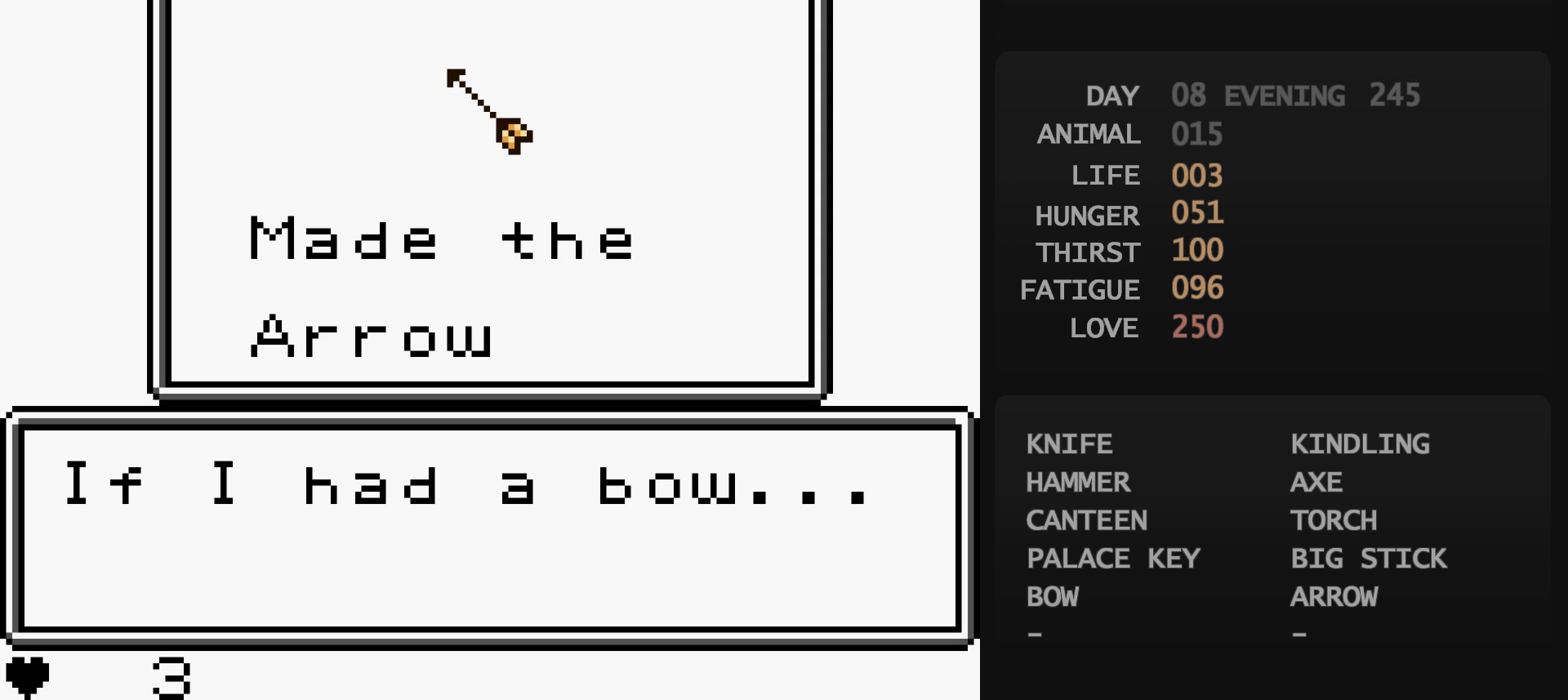
{"buttons": ["START"], "events": [[267, "START", "down"], [283, "B", "down"], [283, "START", "up"], [300, "B", "up"], [300, "START", "down"], [317, "B", "down"], [317, "START", "up"], [333, "B", "up"], [333, "START", "down"], [350, "B", "down"], [350, "START", "up"], [367, "B", "up"], [367, "START", "down"], [383, "B", "down"], [383, "START", "up"], [400, "B", "up"], [400, "START", "down"], [417, "B", "down"], [417, "START", "up"], [433, "B", "up"], [433, "START", "down"], [450, "B", "down"], [450, "START", "up"], [467, "B", "up"], [467, "START", "down"], [483, "B", "down"], [483, "START", "up"], [500, "B", "up"], [500, "START", "down"]]}
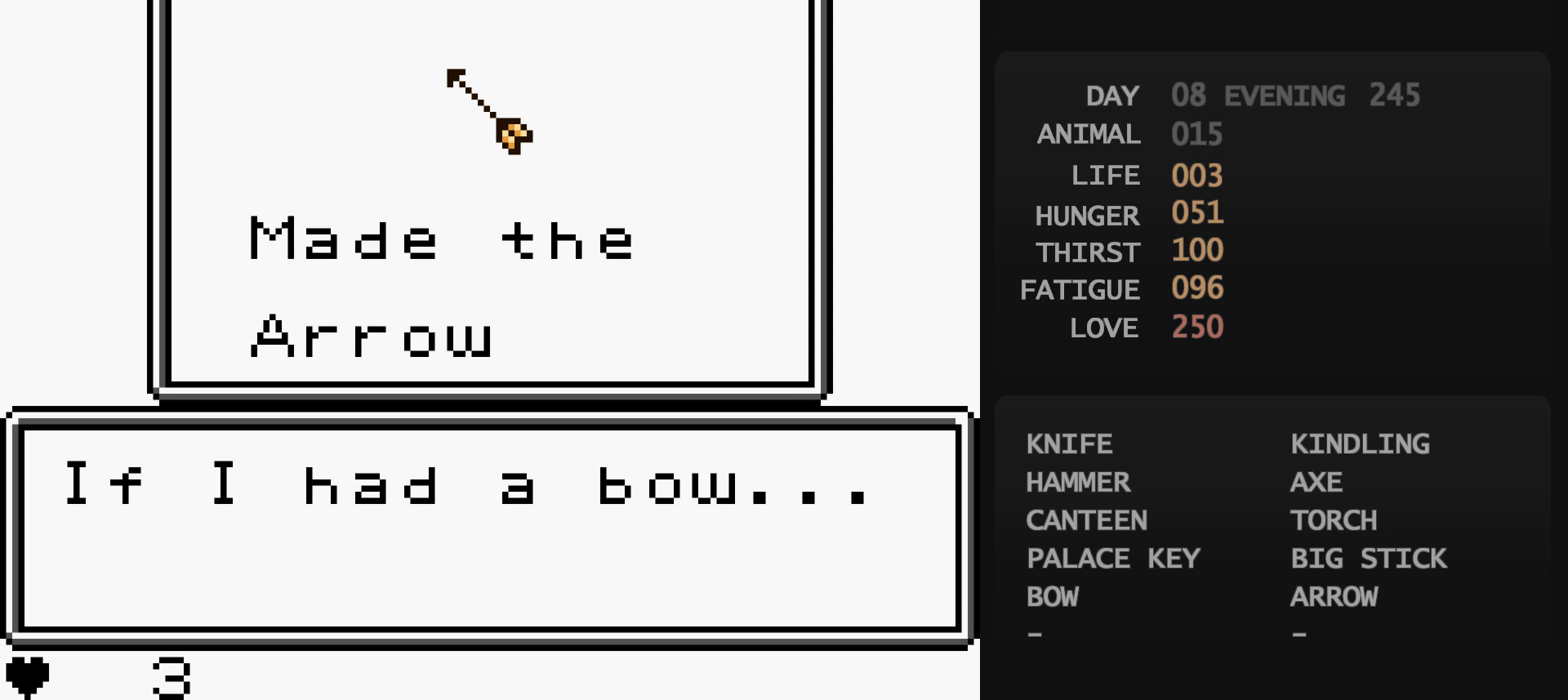
{"buttons": ["DPAD_DOWN", "DPAD_LEFT"], "events": [[17, "B", "down"], [17, "START", "up"], [33, "B", "up"], [33, "START", "down"], [50, "B", "down"], [50, "START", "up"], [67, "B", "up"], [67, "START", "down"], [83, "B", "down"], [83, "START", "up"], [100, "B", "up"], [100, "START", "down"], [117, "B", "down"], [117, "START", "up"], [133, "B", "up"], [133, "START", "down"], [150, "B", "down"], [150, "START", "up"], [167, "B", "up"], [167, "START", "down"], [183, "B", "down"], [183, "START", "up"], [200, "B", "up"], [333, "B", "down"], [333, "DPAD_DOWN", "down"], [350, "B", "up"], [350, "DPAD_LEFT", "down"]]}
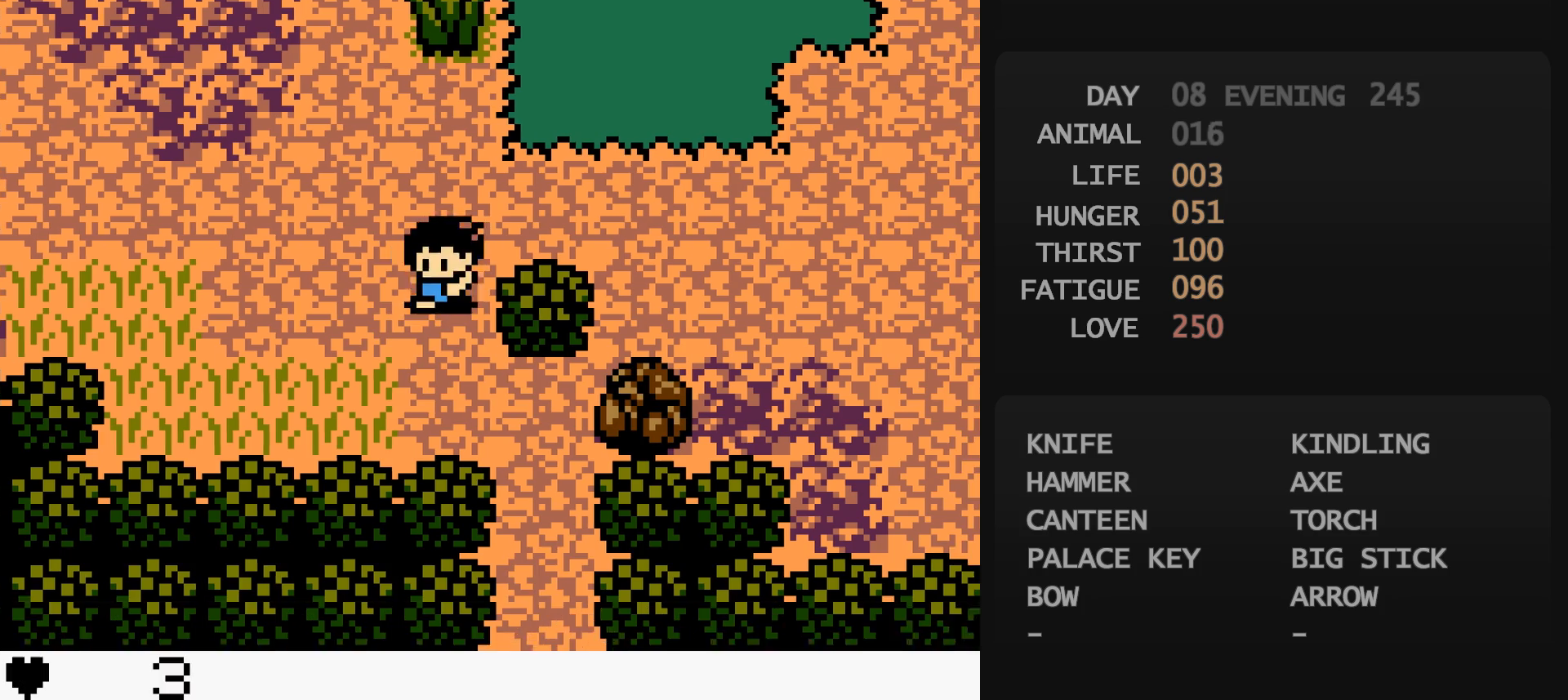
{"buttons": ["DPAD_DOWN"], "events": [[33, "DPAD_LEFT", "up"], [33, "DPAD_RIGHT", "down"], [200, "DPAD_DOWN", "up"], [300, "DPAD_DOWN", "down"], [300, "DPAD_RIGHT", "up"]]}
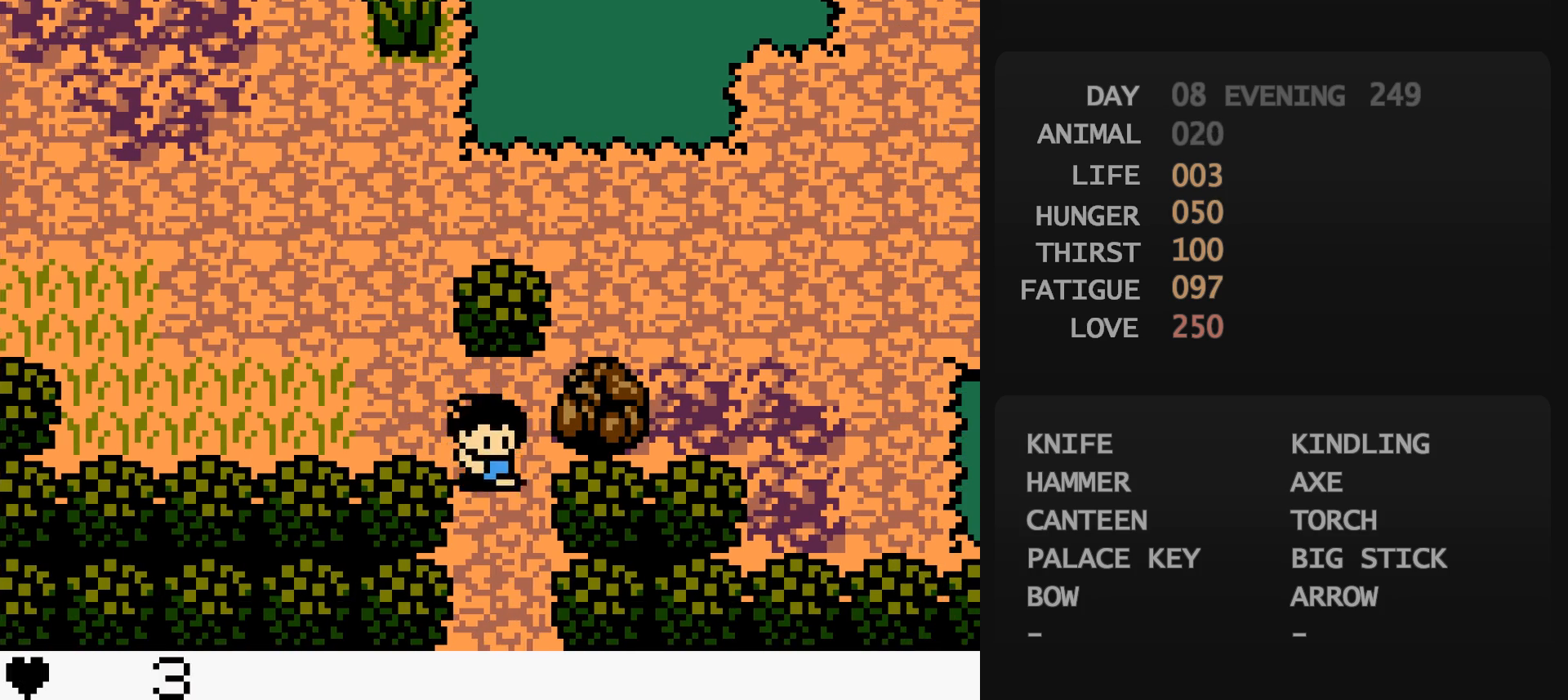
{"buttons": ["DPAD_DOWN"], "events": []}
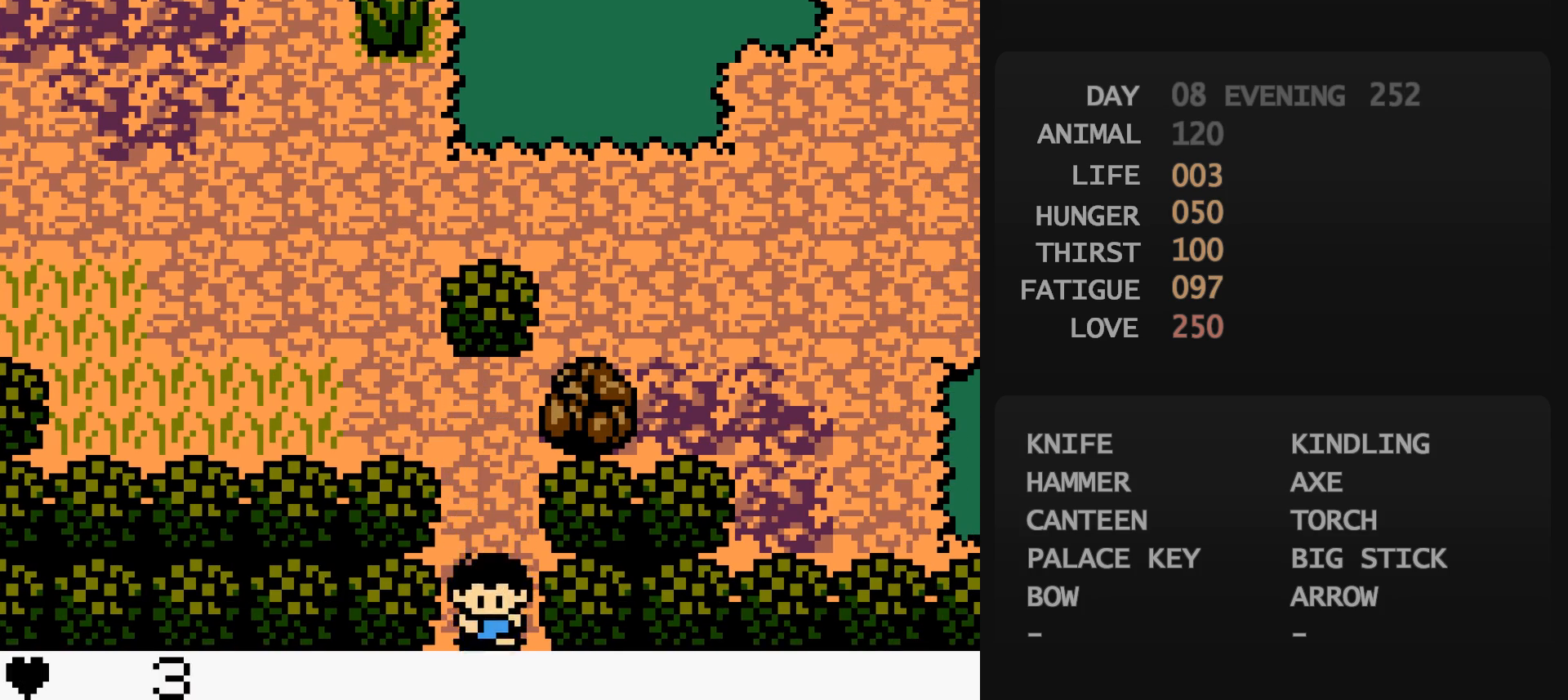
{"buttons": ["DPAD_DOWN"], "events": []}
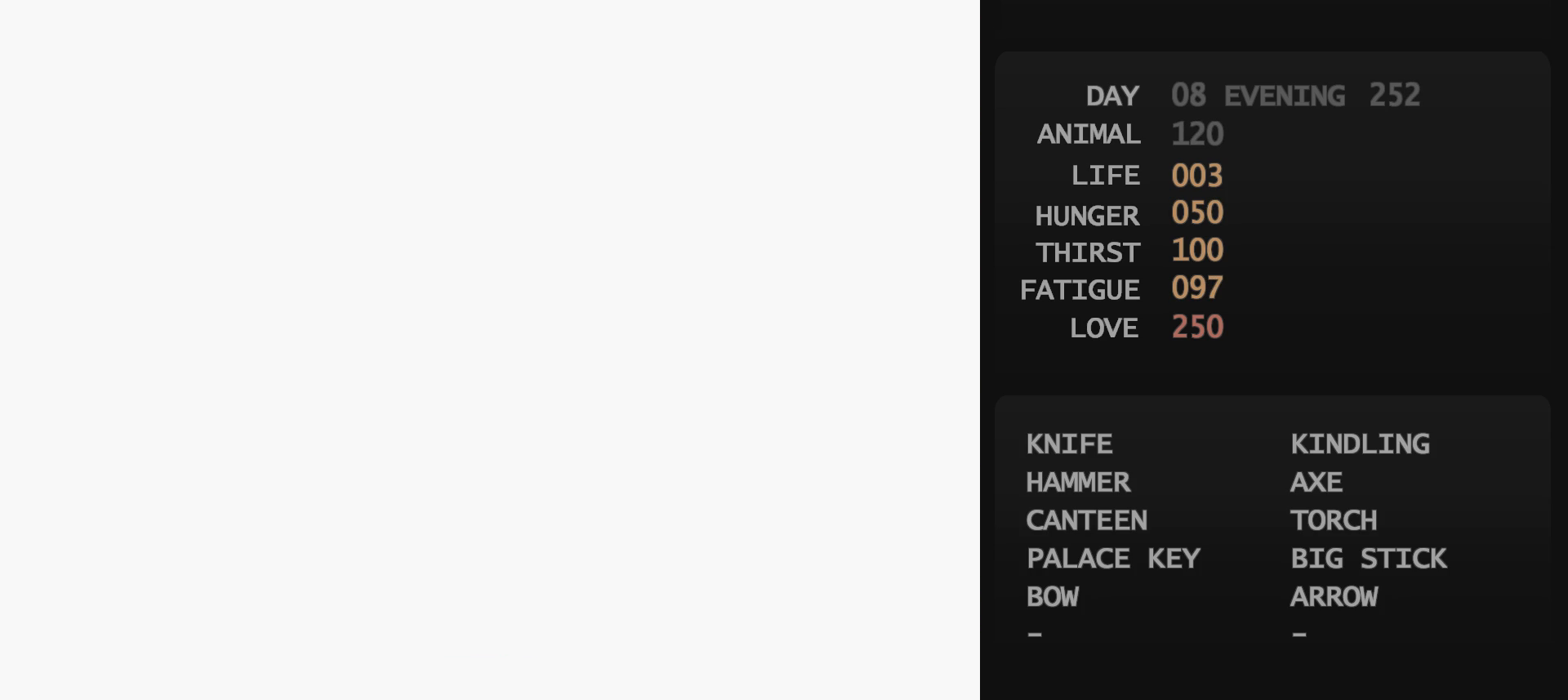
{"buttons": ["DPAD_DOWN"], "events": []}
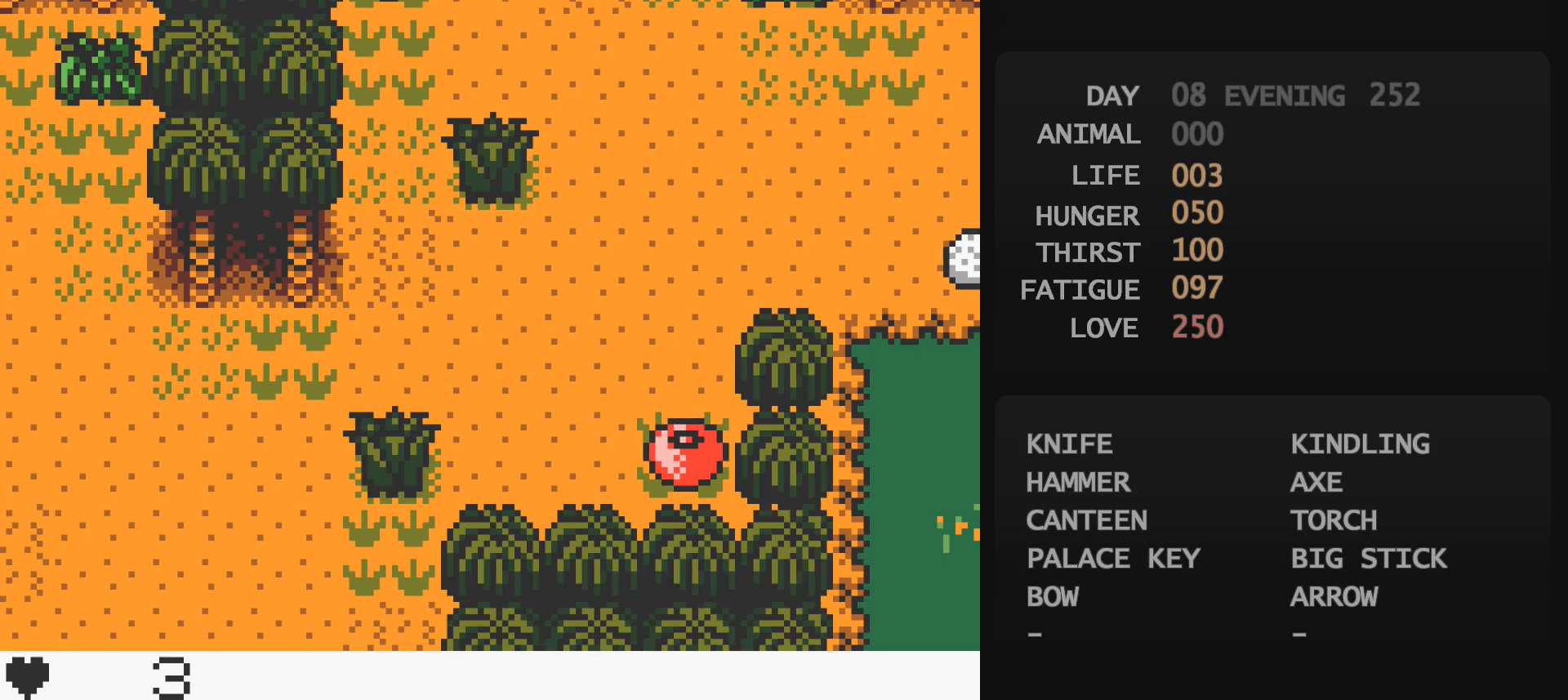
{"buttons": [], "events": [[350, "DPAD_DOWN", "up"], [367, "DPAD_LEFT", "down"], [383, "A", "down"], [383, "DPAD_LEFT", "up"], [400, "A", "up"]]}
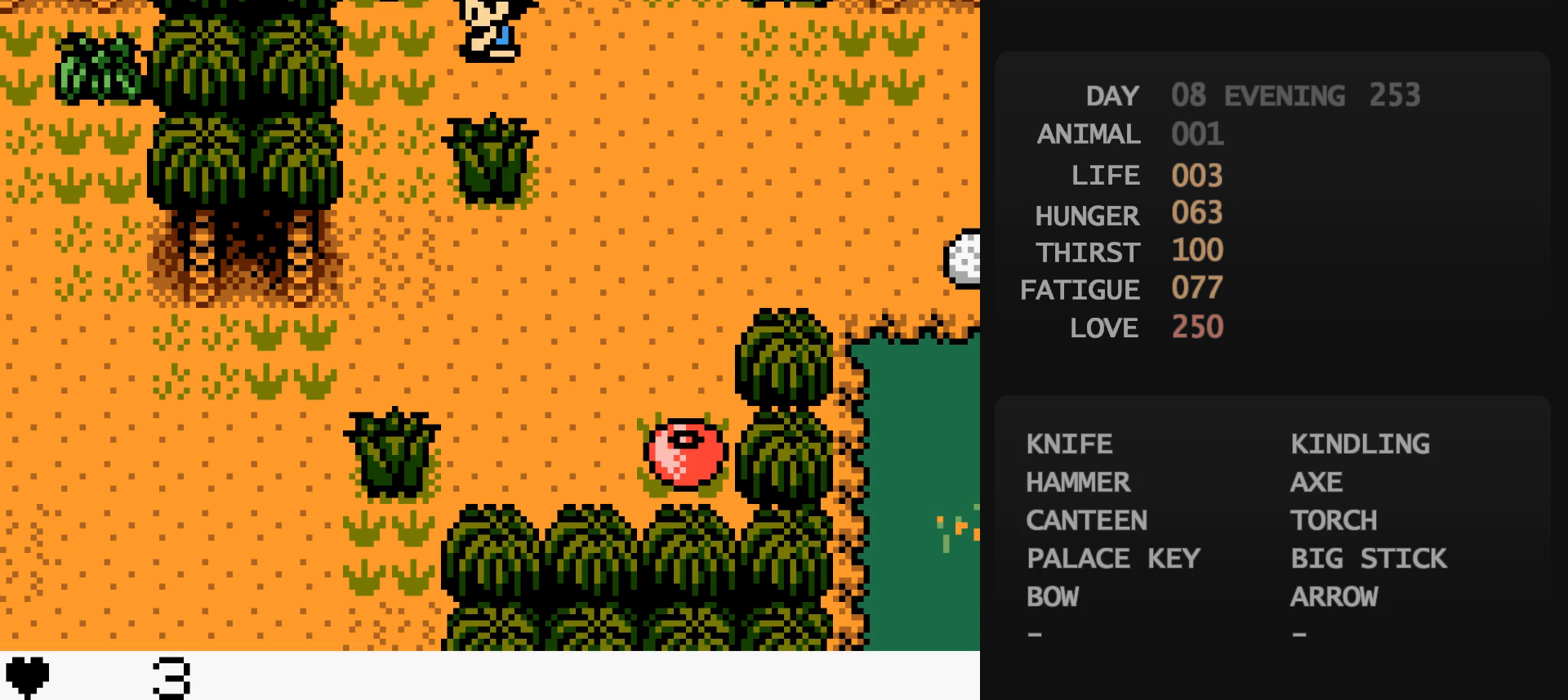
{"buttons": [], "events": [[150, "A", "down"], [167, "A", "up"]]}
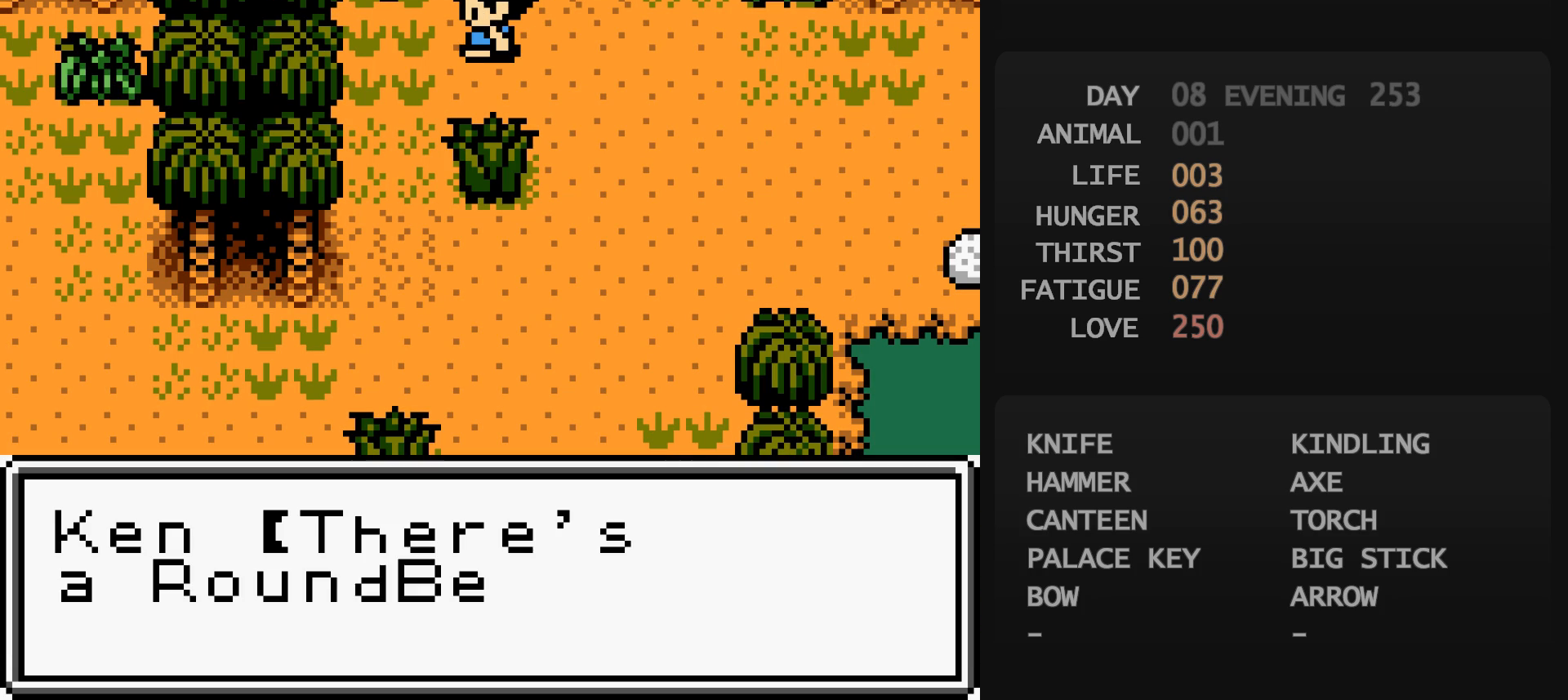
{"buttons": [], "events": [[83, "B", "down"], [100, "B", "up"], [133, "DPAD_DOWN", "down"], [150, "DPAD_DOWN", "up"], [183, "A", "down"], [200, "A", "up"], [267, "A", "down"], [283, "A", "up"], [417, "B", "down"], [433, "B", "up"], [450, "B", "down"], [467, "A", "down"], [467, "B", "up"], [483, "A", "up"]]}
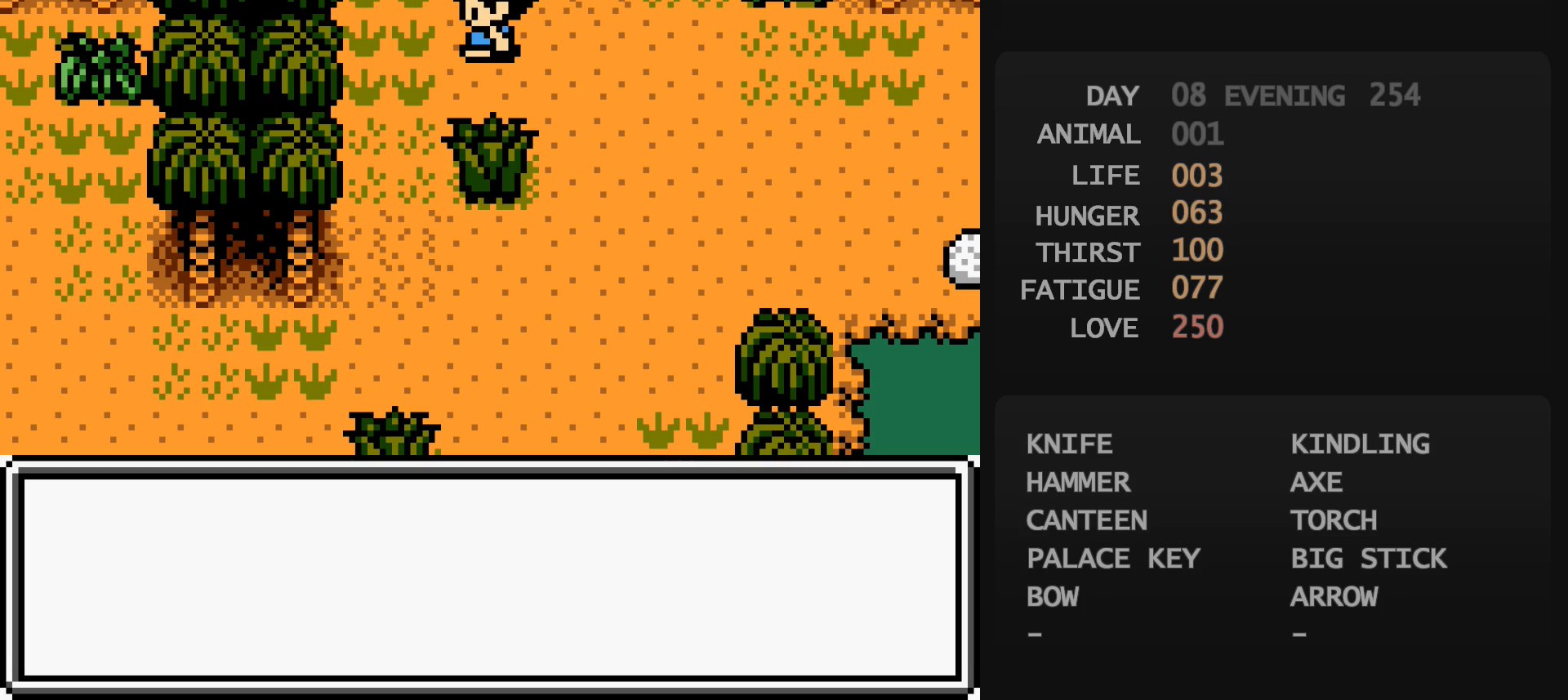
{"buttons": ["DPAD_DOWN", "DPAD_LEFT"], "events": [[350, "B", "down"], [367, "B", "up"], [383, "B", "down"], [383, "DPAD_DOWN", "down"], [383, "DPAD_LEFT", "down"], [400, "B", "up"]]}
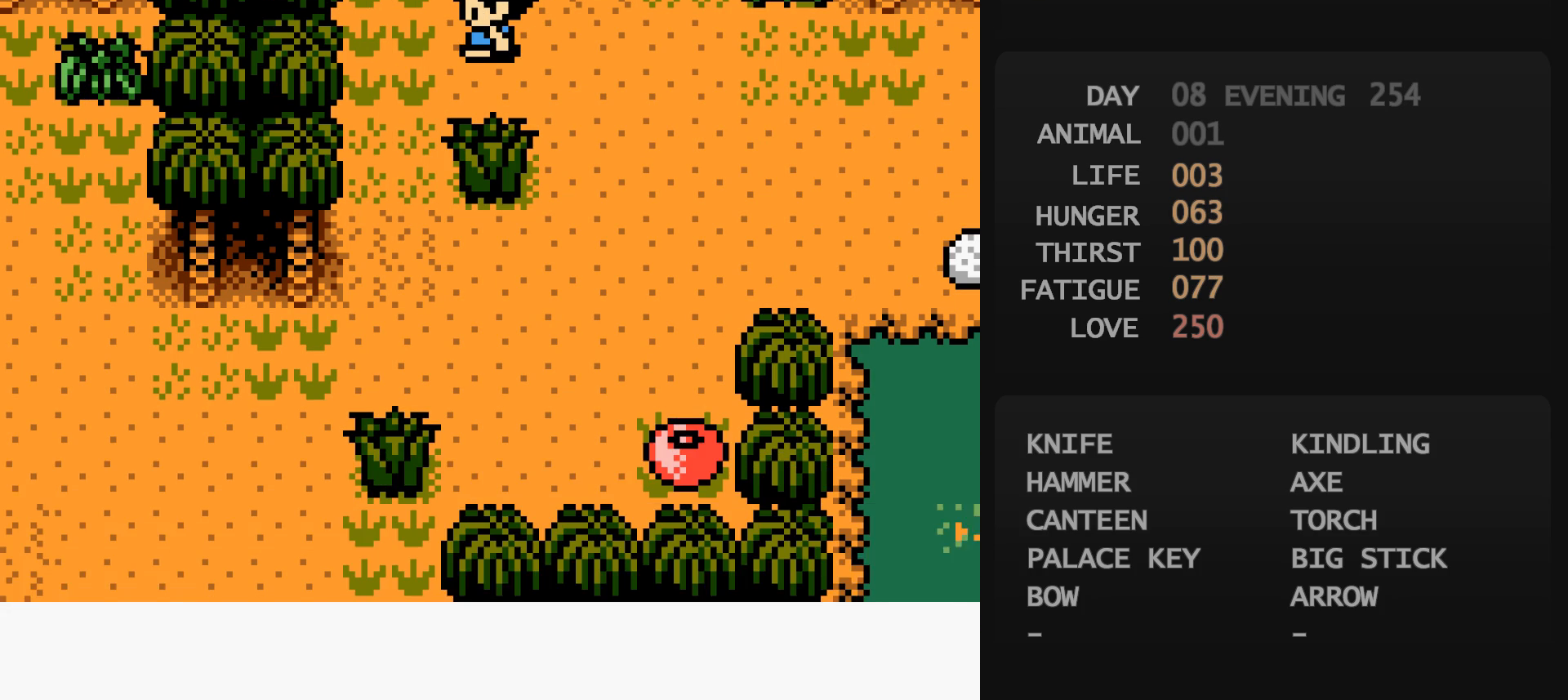
{"buttons": ["DPAD_DOWN"], "events": [[83, "DPAD_LEFT", "up"]]}
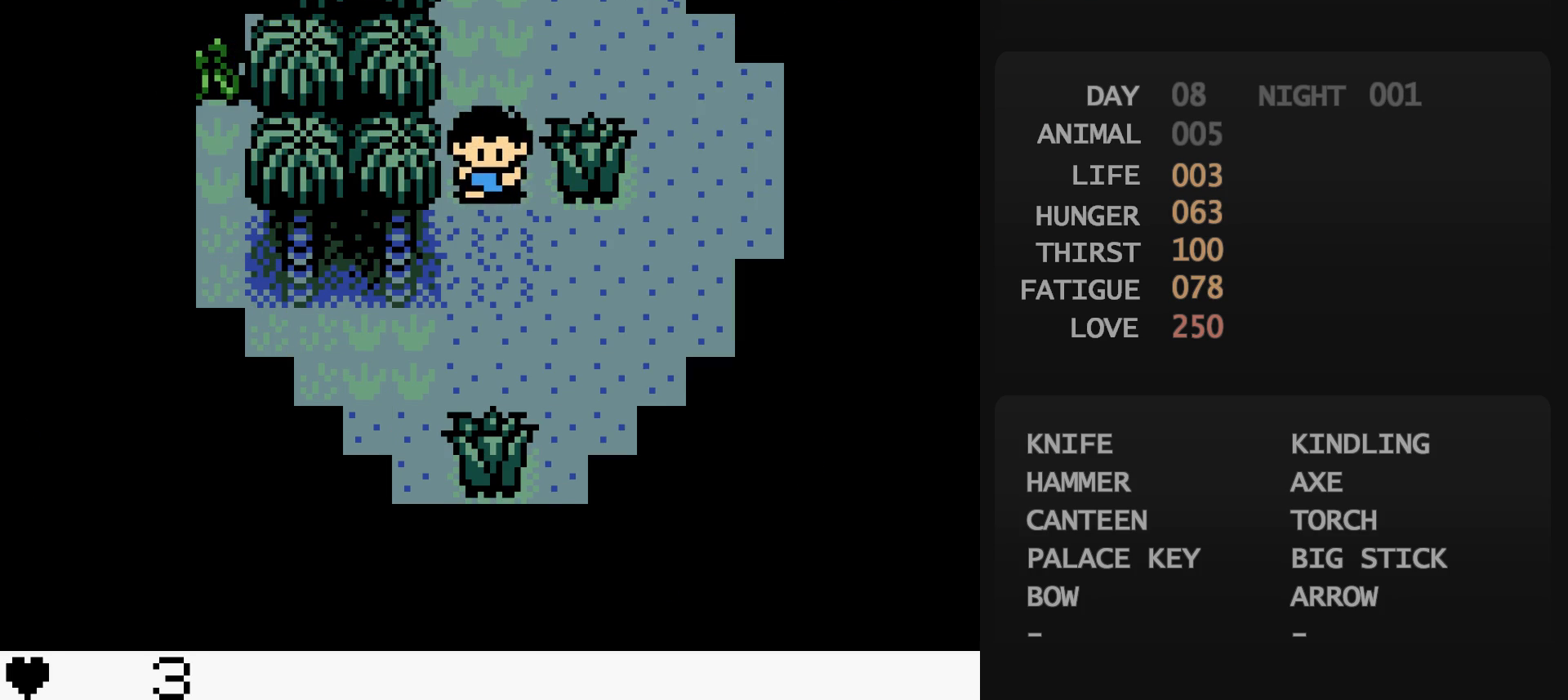
{"buttons": ["DPAD_LEFT"], "events": [[350, "DPAD_DOWN", "up"], [350, "DPAD_LEFT", "down"]]}
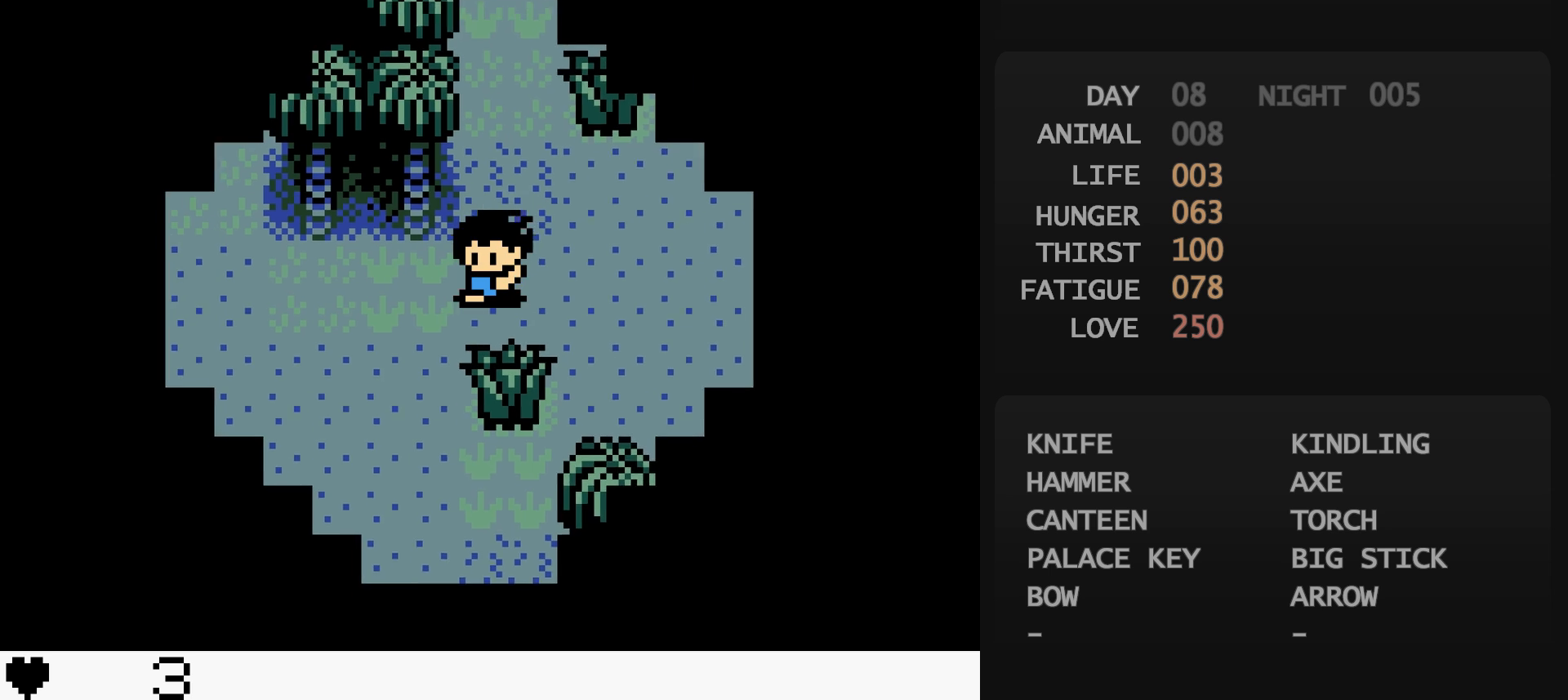
{"buttons": ["DPAD_DOWN", "DPAD_LEFT"], "events": [[17, "DPAD_DOWN", "down"], [17, "DPAD_LEFT", "up"], [117, "DPAD_LEFT", "down"]]}
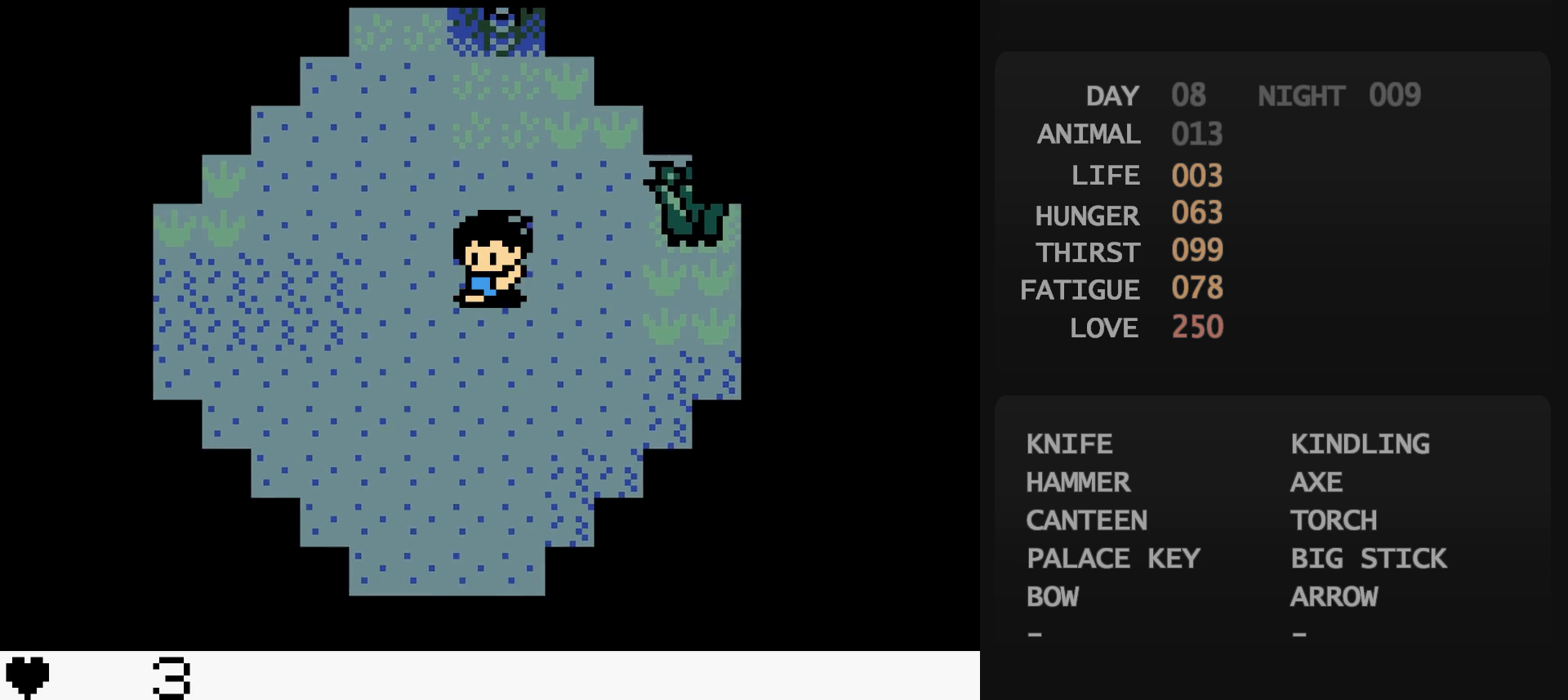
{"buttons": ["DPAD_DOWN", "DPAD_LEFT"], "events": []}
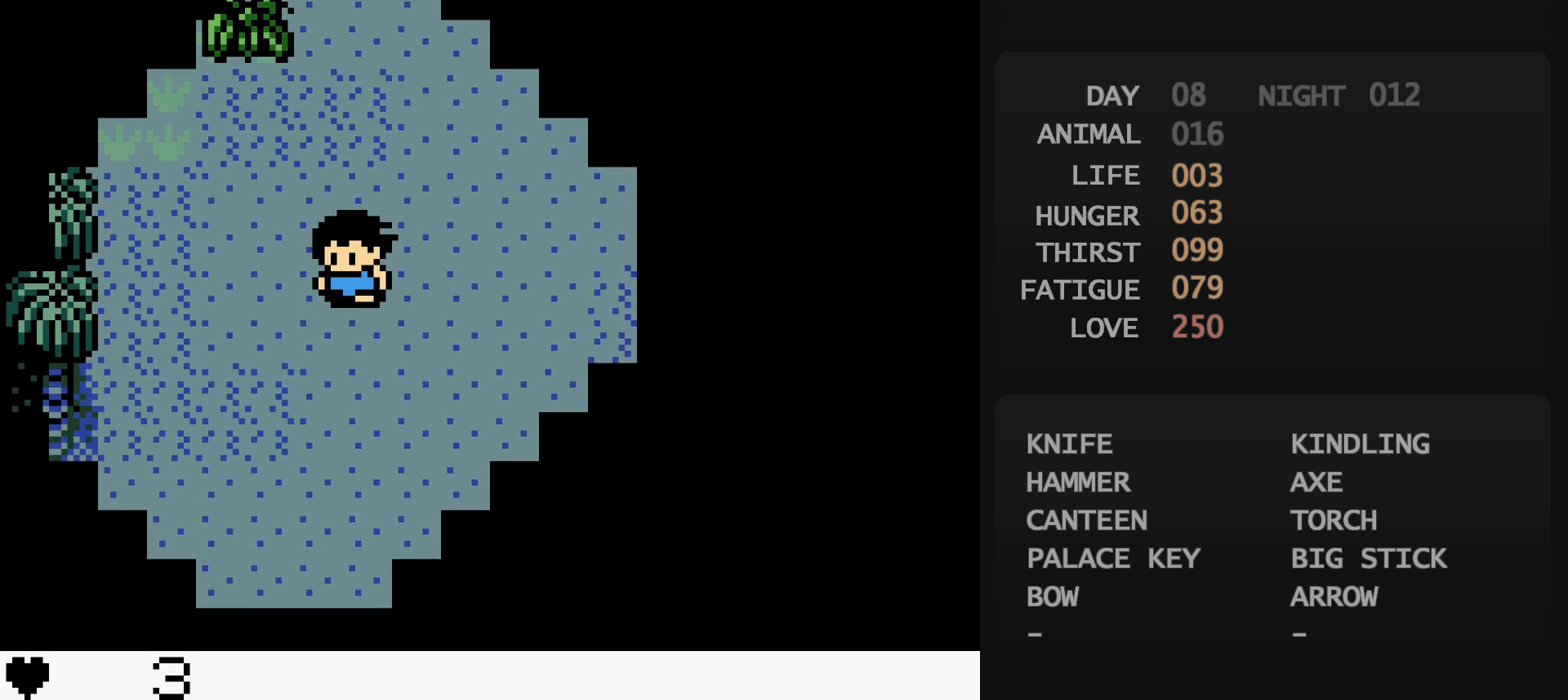
{"buttons": ["DPAD_LEFT"], "events": [[383, "DPAD_DOWN", "up"]]}
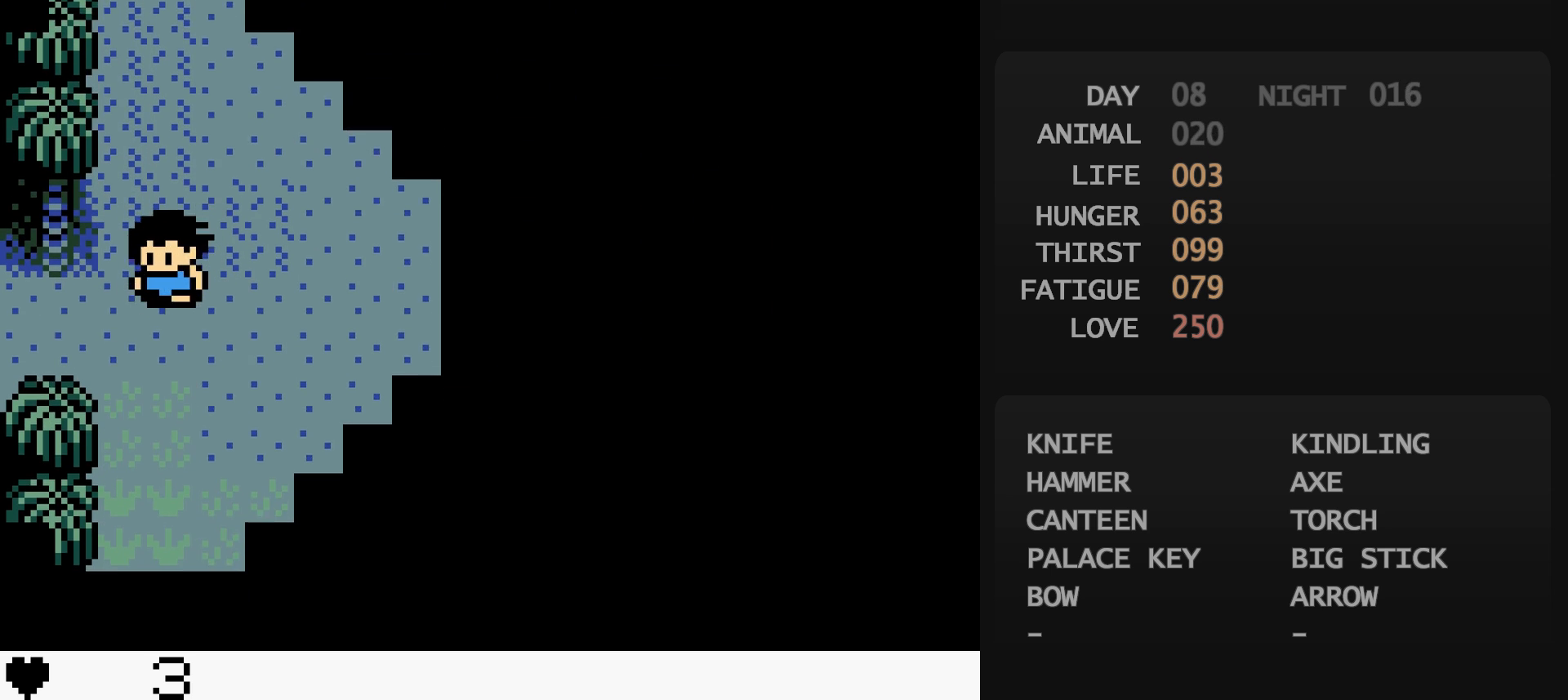
{"buttons": ["DPAD_LEFT"], "events": []}